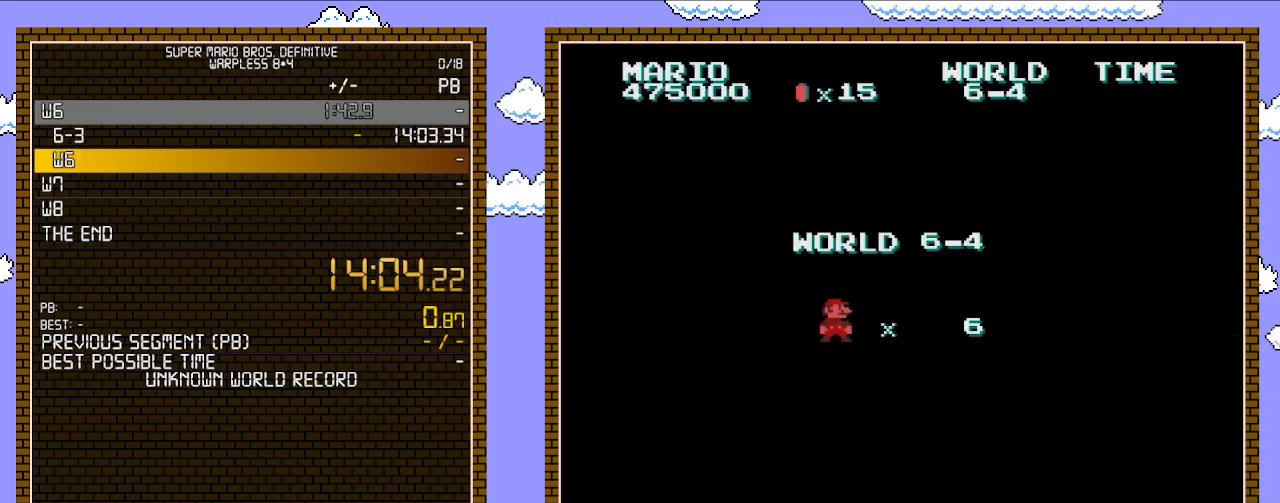
Gameplay with a controller (Nintendo layout); each line is a JSON object with the inputs held at the frame after it. "events" lists button and stick changes between this image and that frame as [ms after this image, input, new state], when the widget could be followed in between. Not read: L3 R3.
{"buttons": ["B"], "events": [[350, "B", "down"]]}
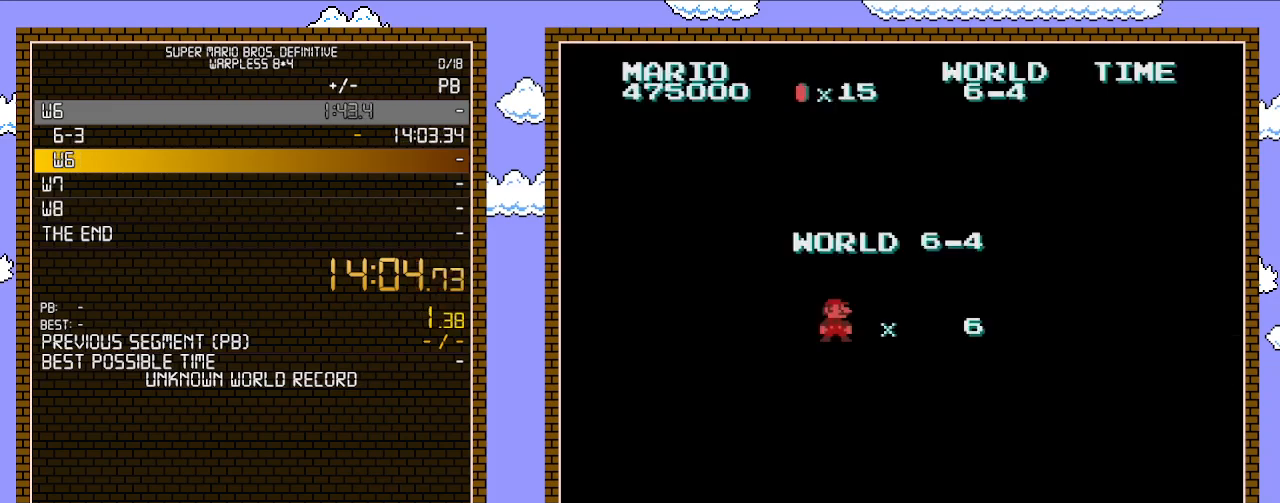
{"buttons": ["B", "DPAD_RIGHT"], "events": [[67, "DPAD_RIGHT", "down"]]}
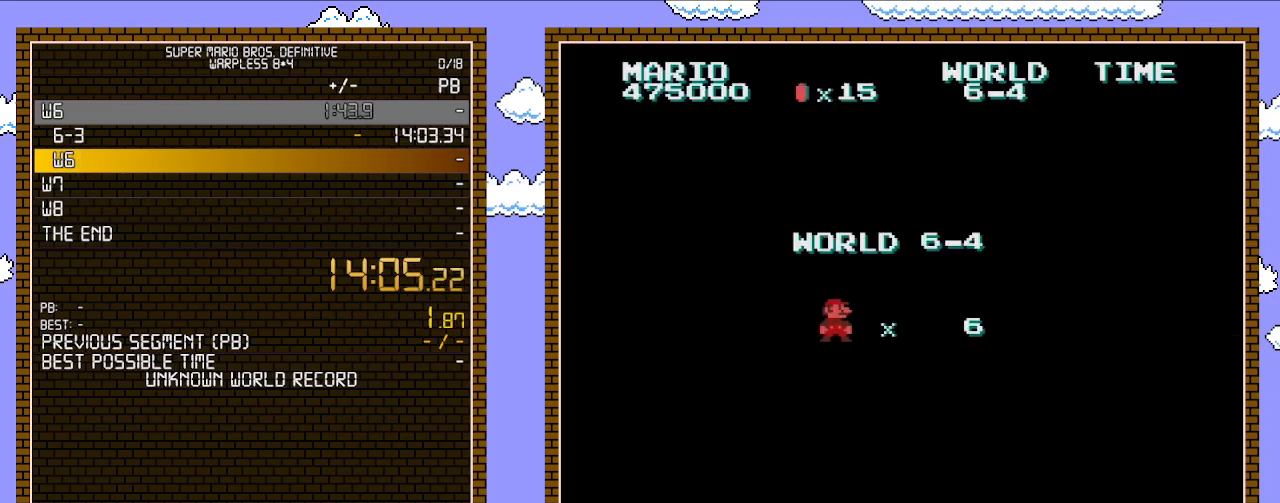
{"buttons": ["B", "DPAD_RIGHT"], "events": []}
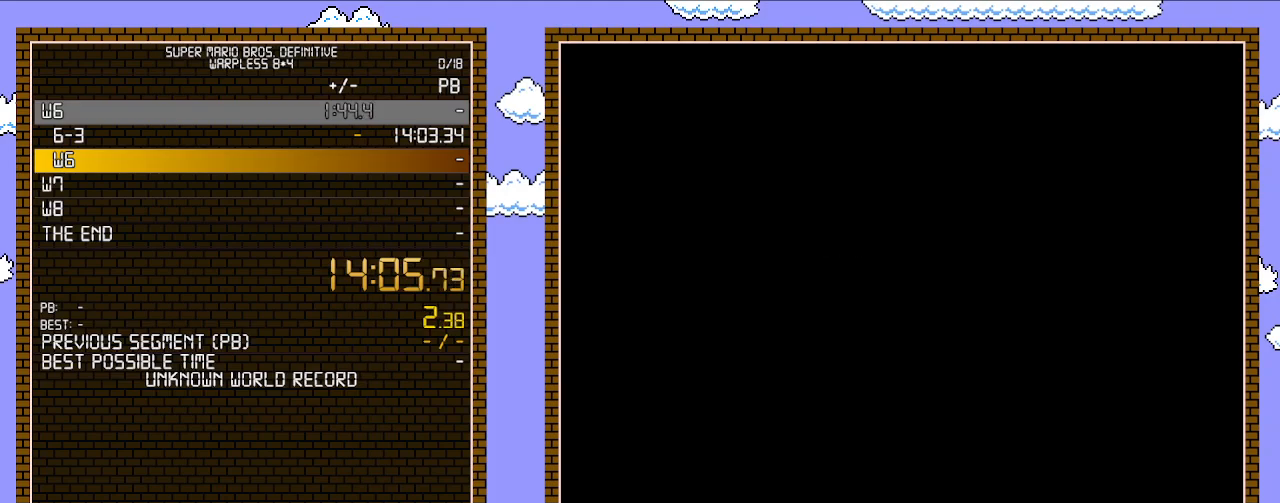
{"buttons": ["B", "DPAD_RIGHT"], "events": []}
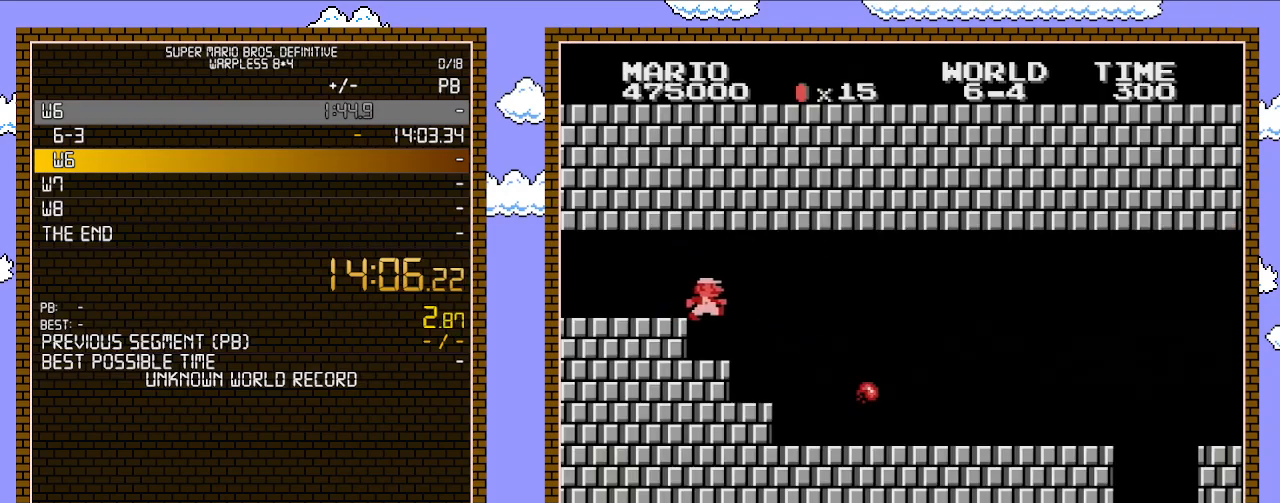
{"buttons": ["B", "DPAD_RIGHT"], "events": []}
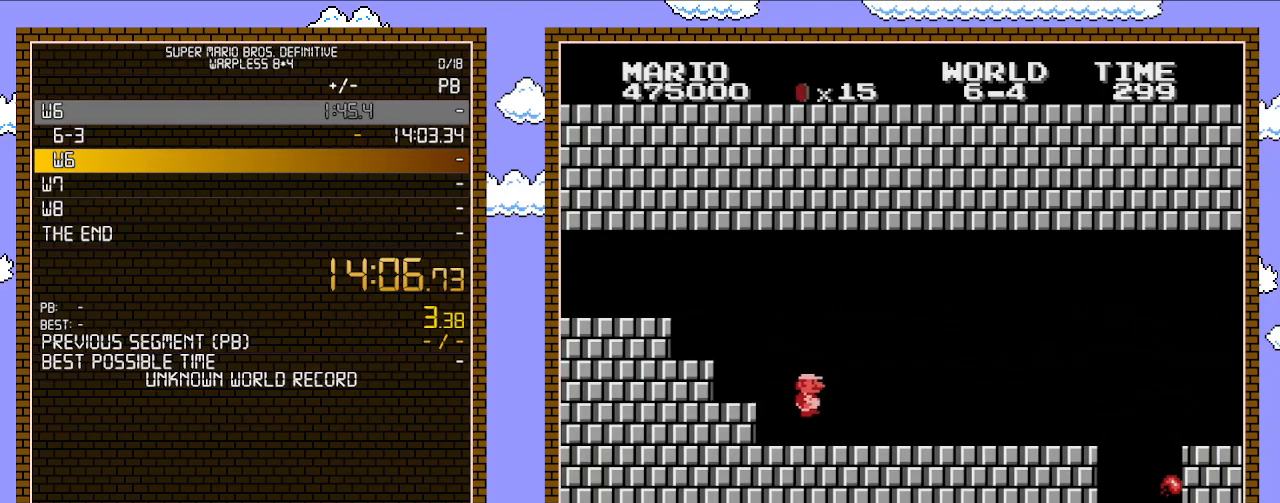
{"buttons": ["B", "DPAD_RIGHT"], "events": []}
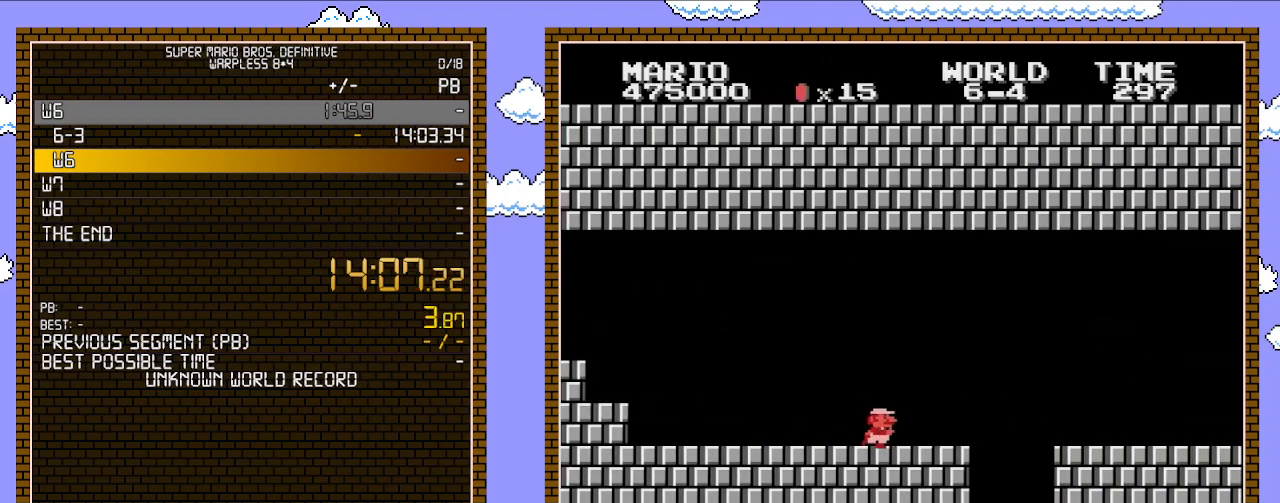
{"buttons": ["A", "B", "DPAD_RIGHT"], "events": [[283, "A", "down"]]}
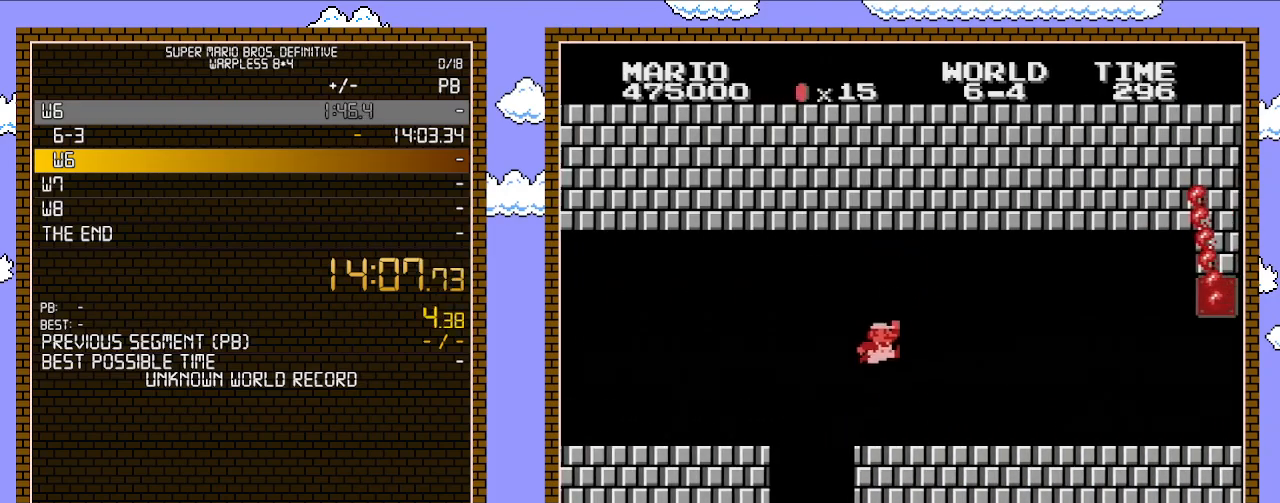
{"buttons": ["B", "DPAD_RIGHT"], "events": [[200, "A", "up"]]}
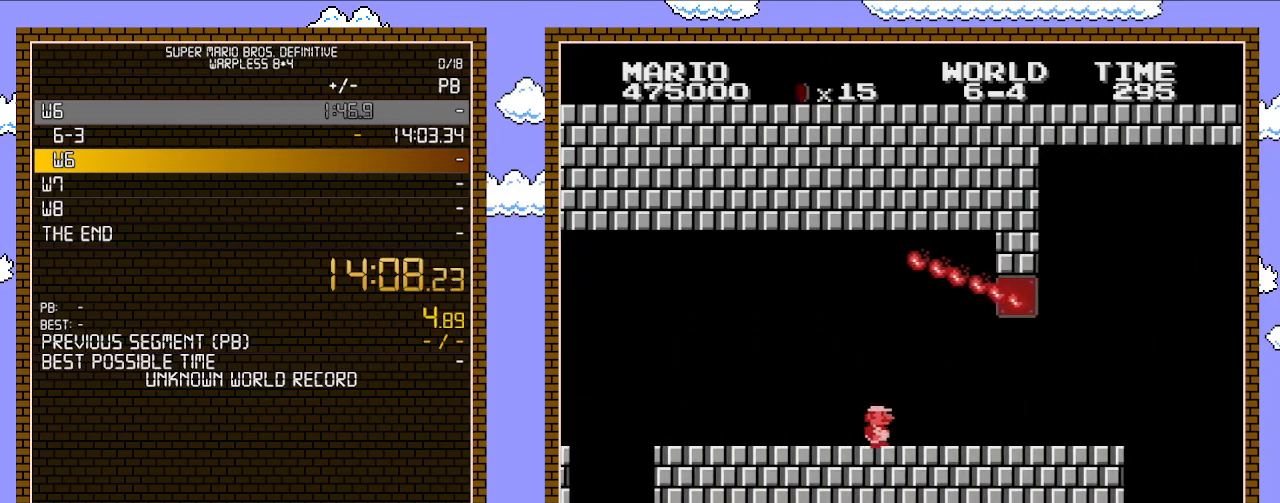
{"buttons": ["B", "DPAD_RIGHT"], "events": []}
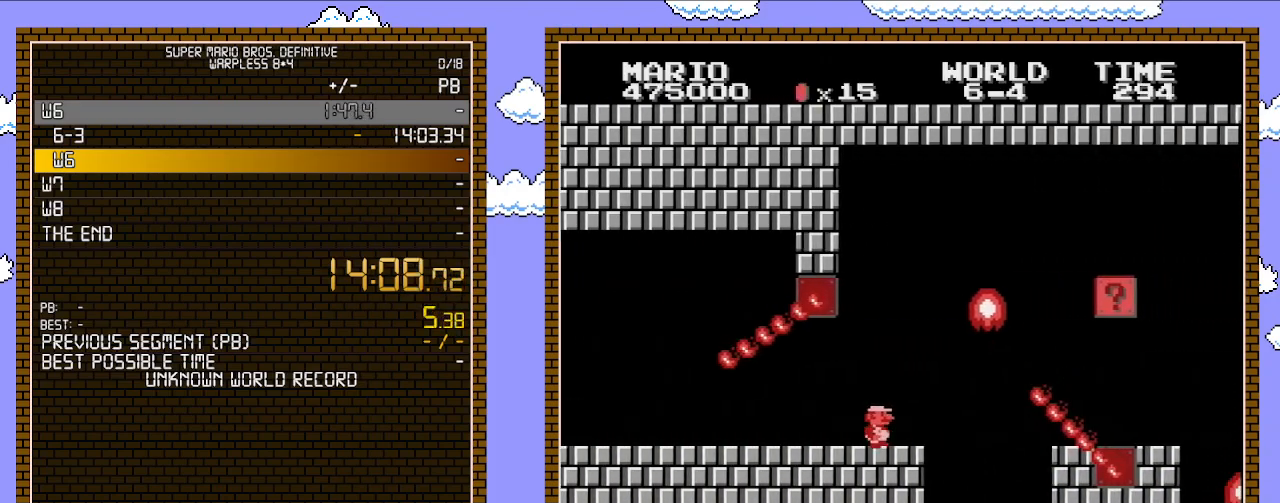
{"buttons": ["B", "DPAD_RIGHT"], "events": [[283, "A", "down"], [317, "A", "up"]]}
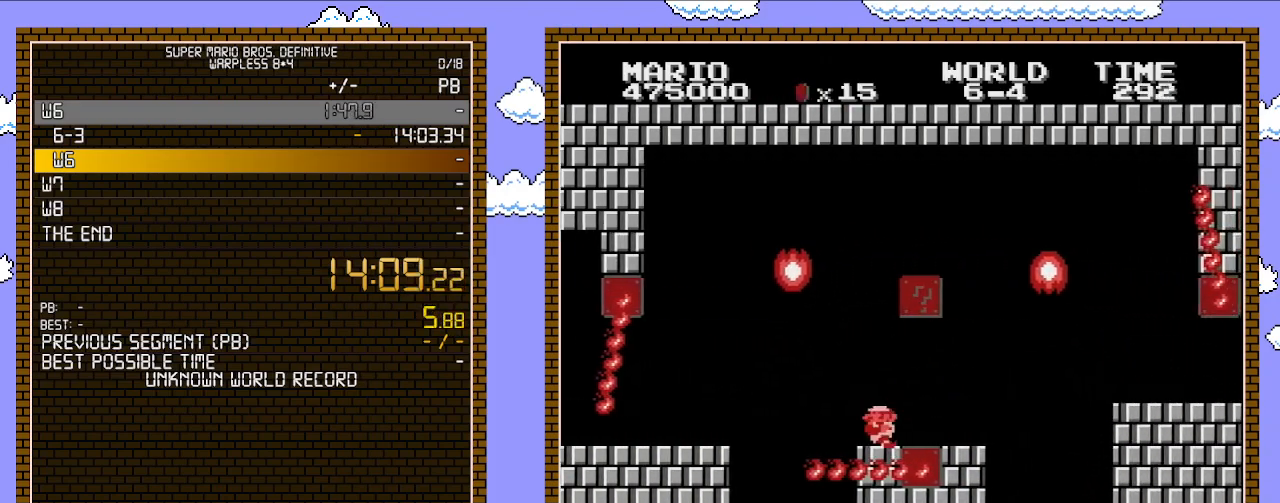
{"buttons": ["B", "DPAD_LEFT"], "events": [[67, "DPAD_RIGHT", "up"], [100, "DPAD_LEFT", "down"]]}
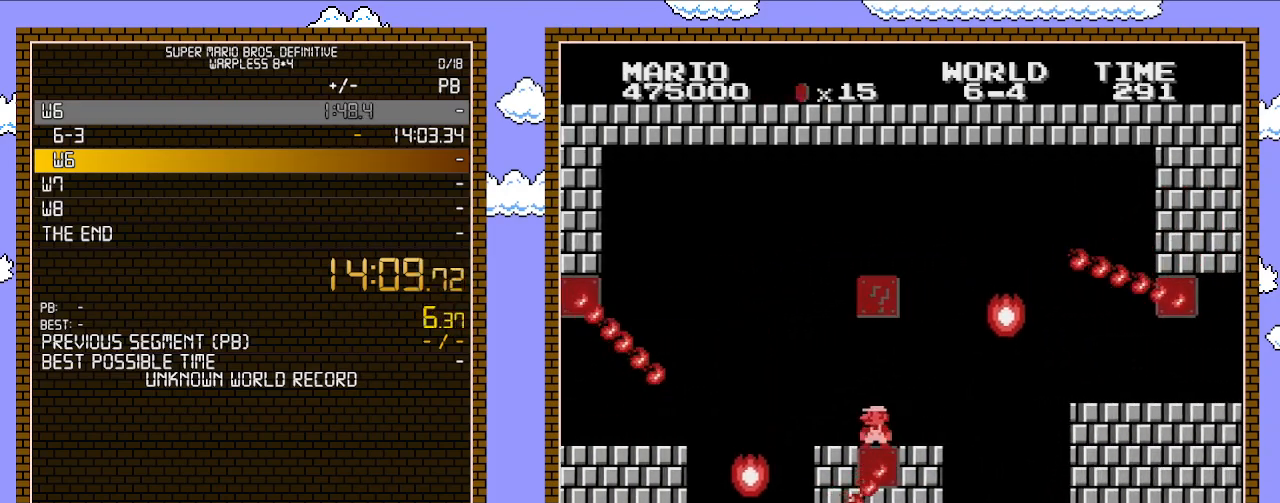
{"buttons": ["B", "DPAD_RIGHT"], "events": [[17, "DPAD_LEFT", "up"], [283, "DPAD_RIGHT", "down"]]}
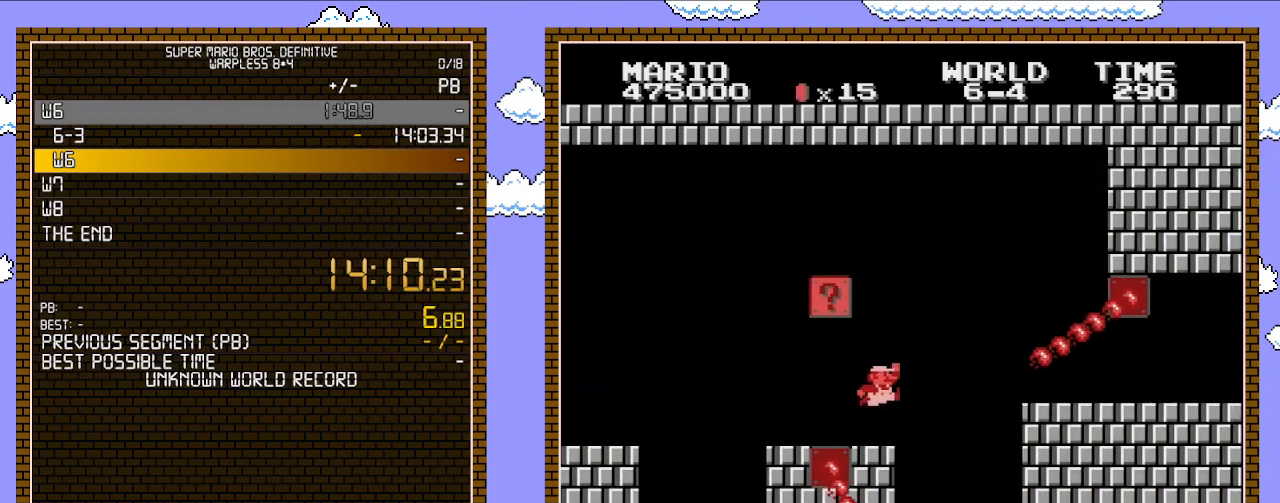
{"buttons": ["A", "B"], "events": [[200, "A", "down"], [267, "DPAD_RIGHT", "up"]]}
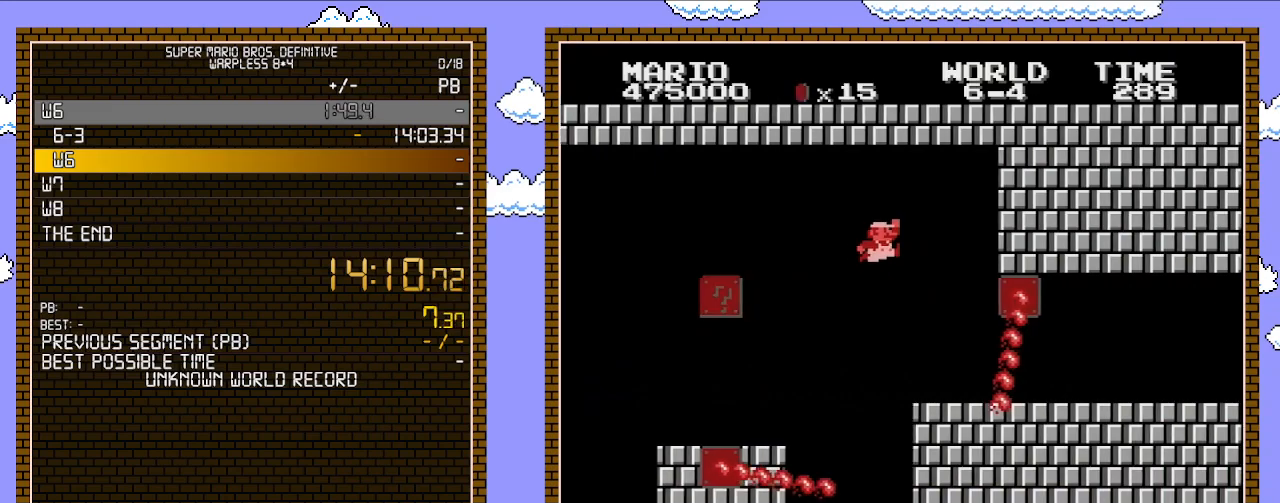
{"buttons": ["B"], "events": [[200, "A", "up"]]}
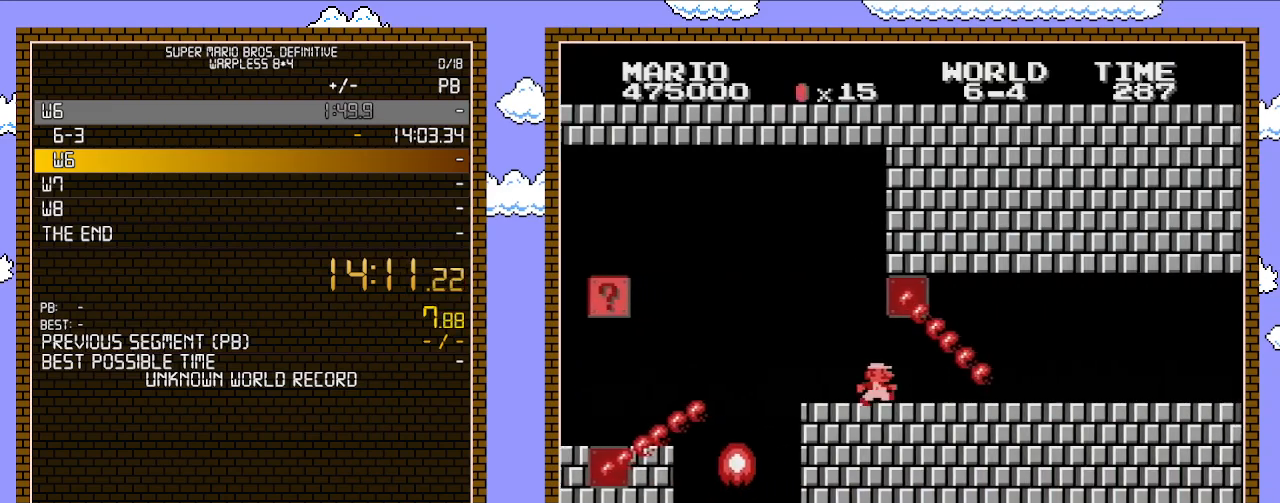
{"buttons": ["B", "DPAD_RIGHT"], "events": [[67, "DPAD_RIGHT", "down"]]}
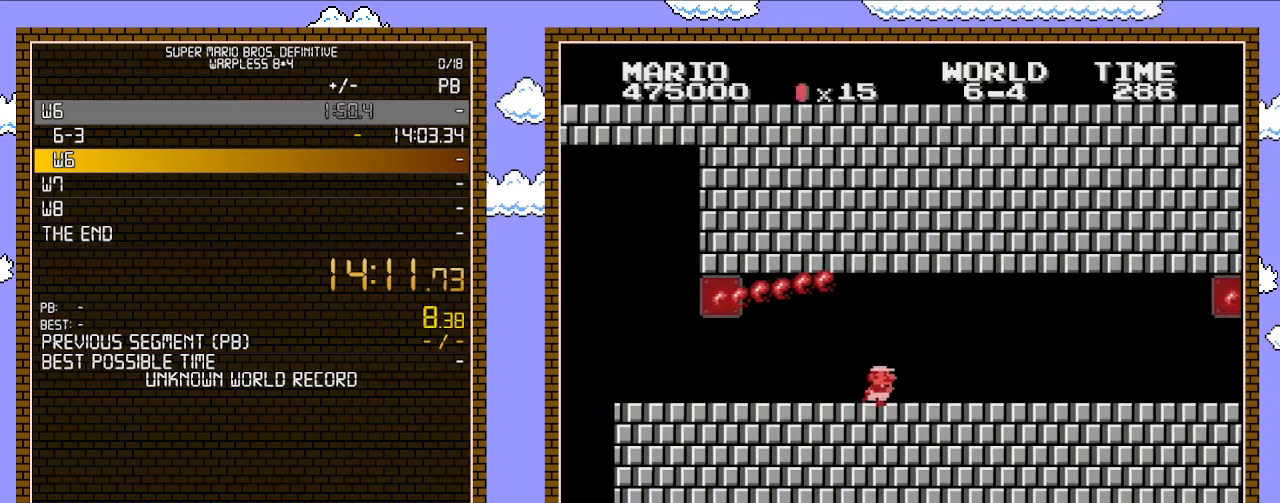
{"buttons": ["B", "DPAD_RIGHT"], "events": []}
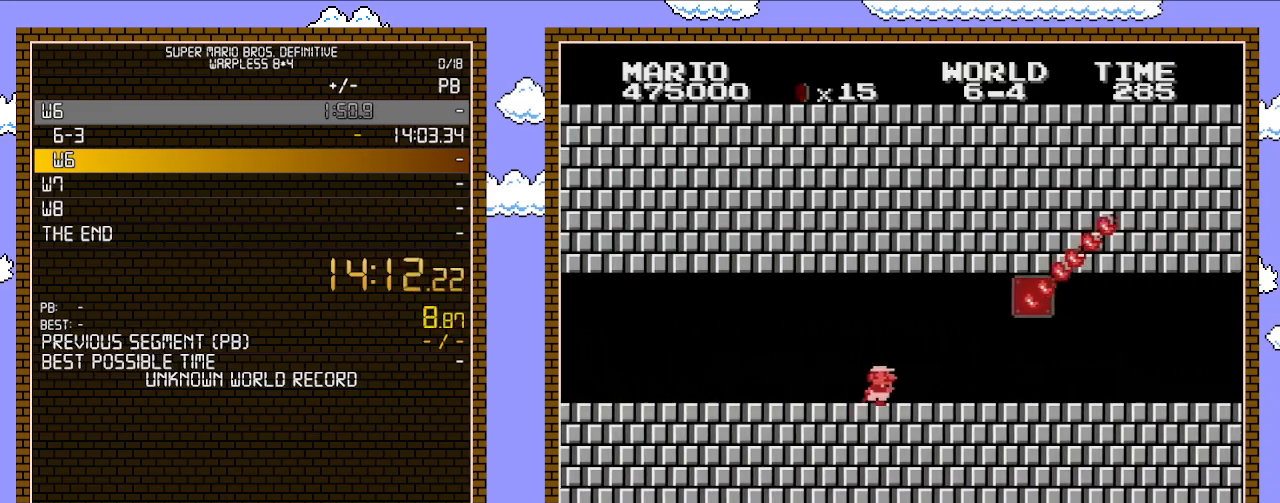
{"buttons": ["B", "DPAD_RIGHT"], "events": []}
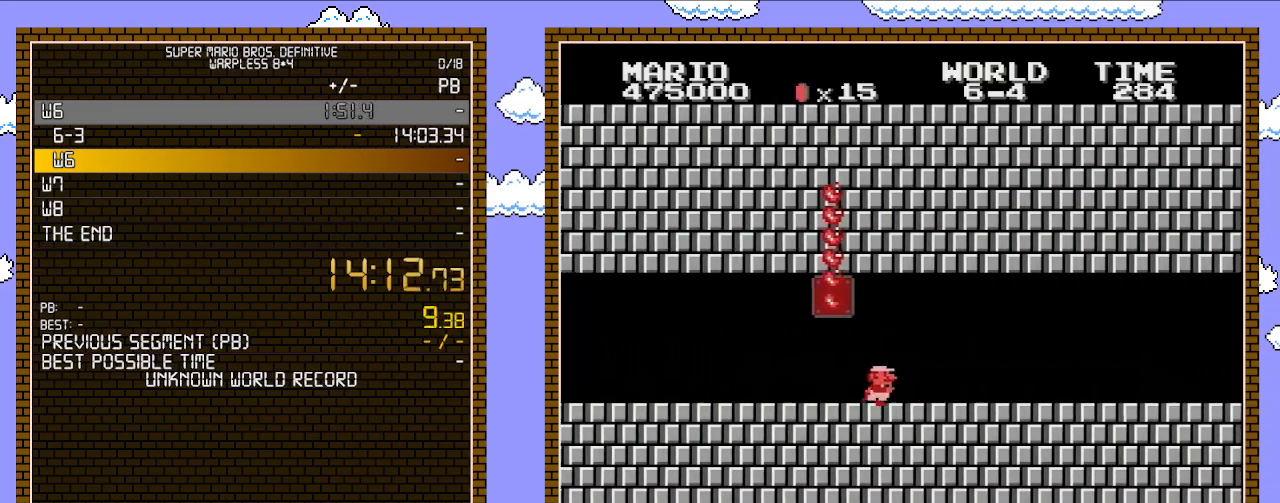
{"buttons": ["B", "DPAD_RIGHT"], "events": []}
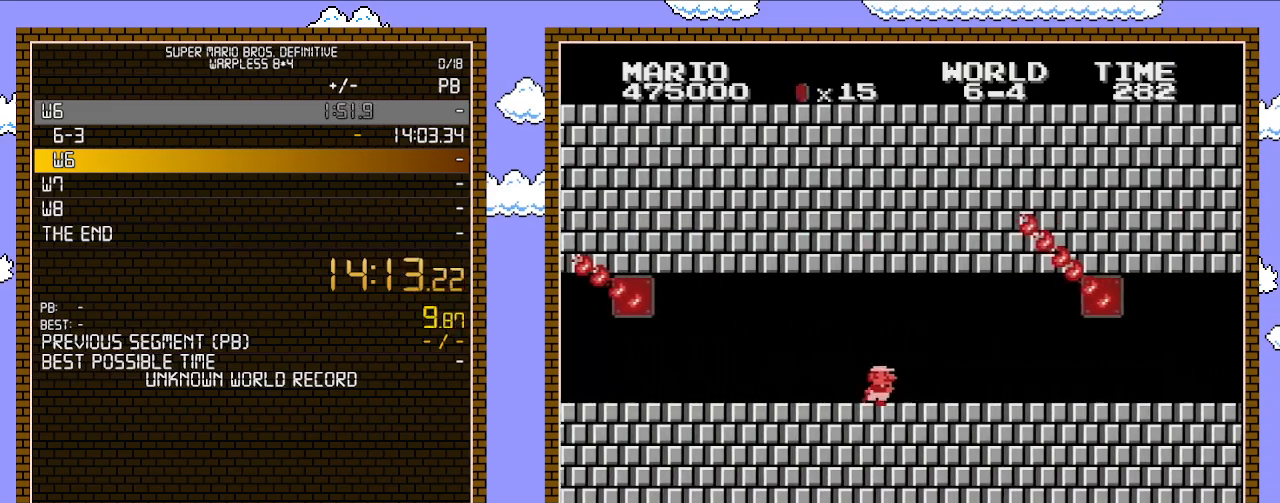
{"buttons": ["B", "DPAD_RIGHT"], "events": []}
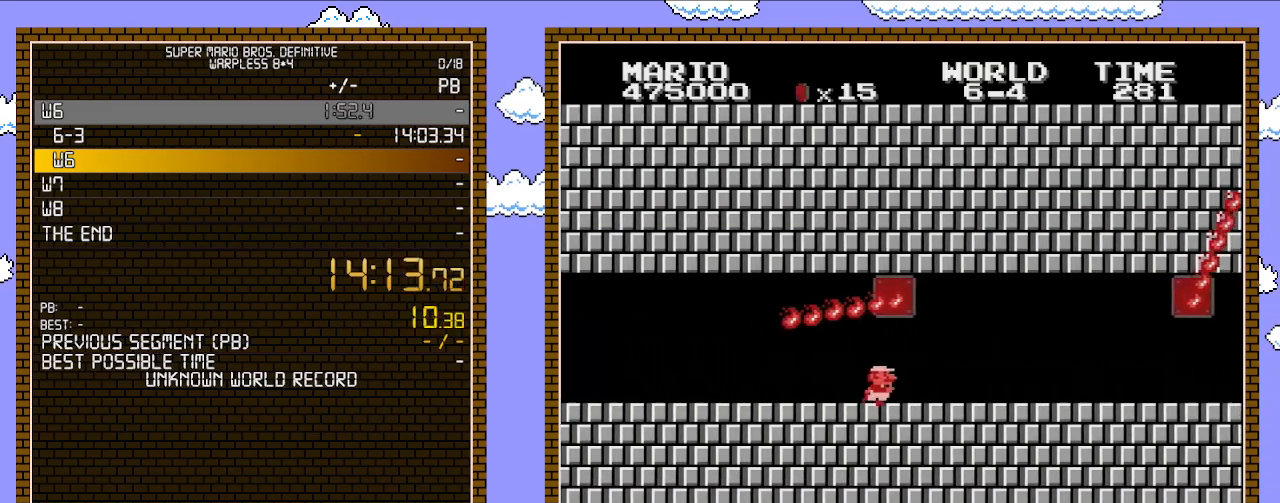
{"buttons": ["B", "DPAD_RIGHT"], "events": []}